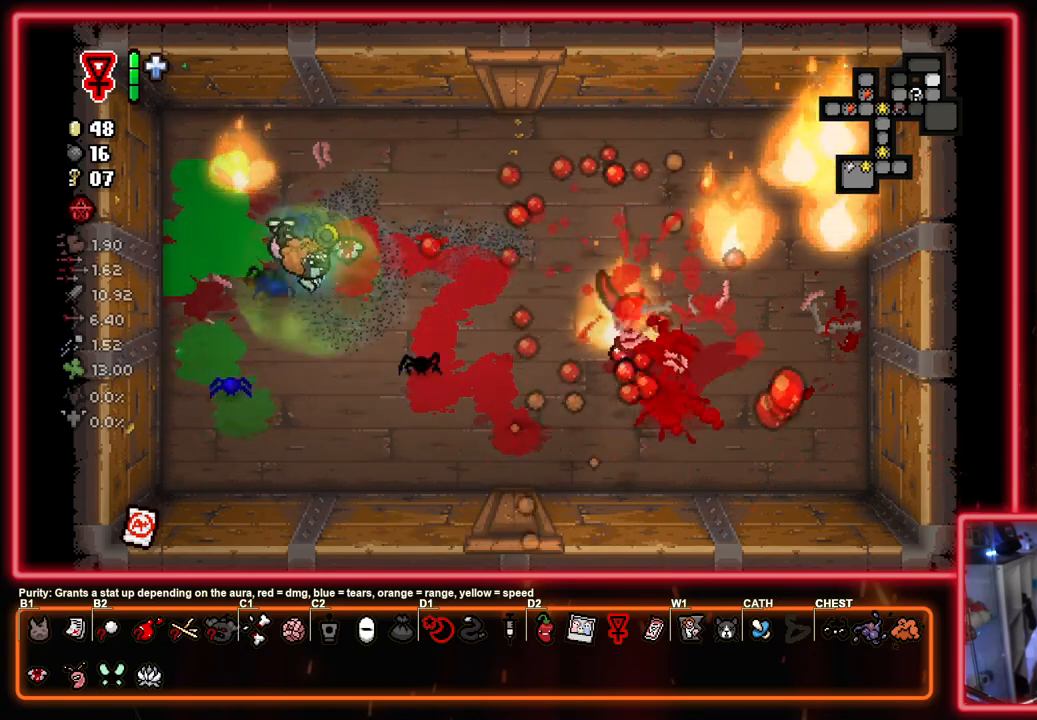
Gameplay with a controller (PlayStation layout); each line is a JSON object with the inputs held at the frame after it. "events" lists button and stick changes between this image and that frame as [ms after this image, input, new state], when the widget could be followed in between.
{"buttons": ["CIRCLE"], "left_stick": "center", "right_stick": "center", "events": [[17, "left_stick", "up"], [217, "left_stick", "up-right"], [467, "left_stick", "center"]]}
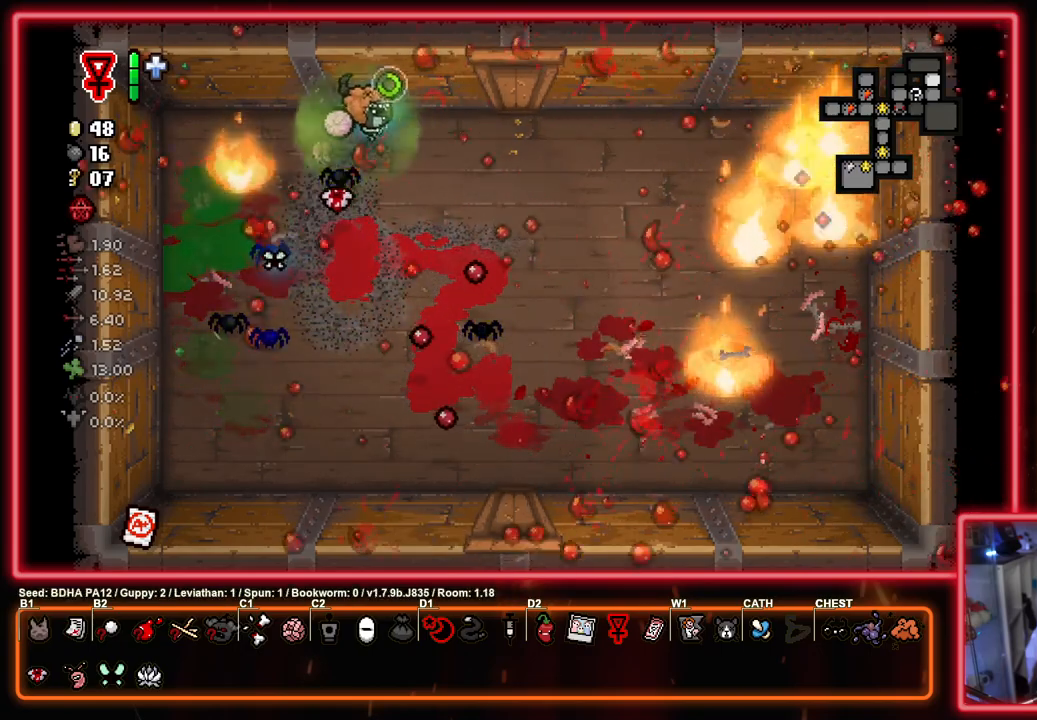
{"buttons": ["CIRCLE"], "left_stick": "right", "right_stick": "center", "events": [[350, "left_stick", "right"]]}
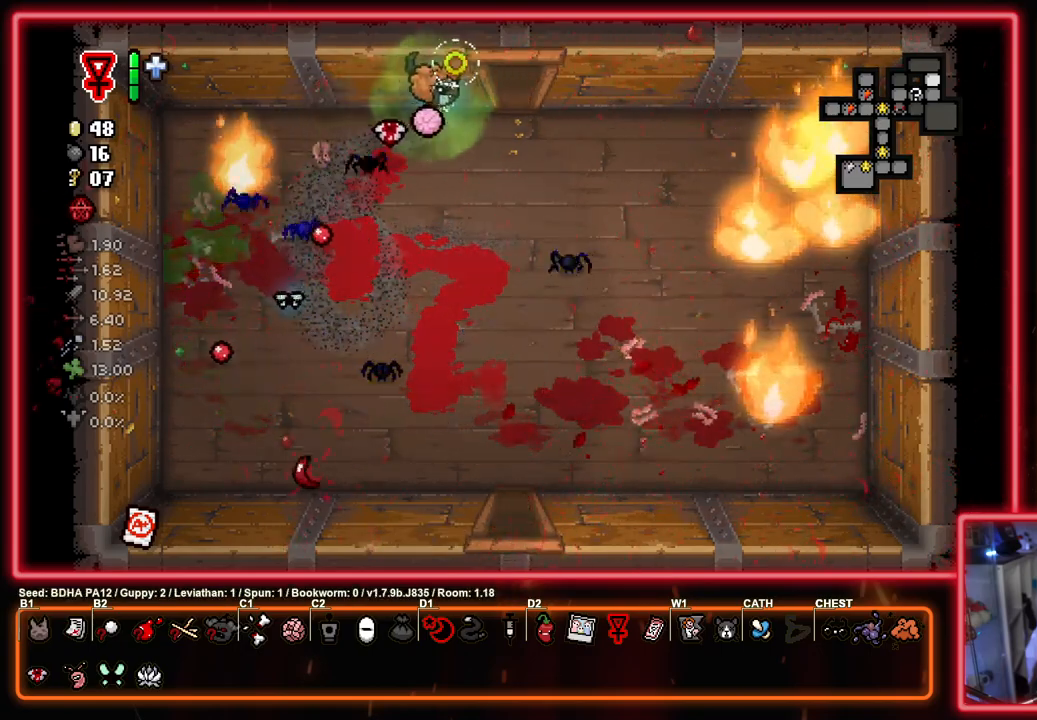
{"buttons": ["CIRCLE"], "left_stick": "center", "right_stick": "center", "events": [[83, "left_stick", "up"], [417, "left_stick", "center"]]}
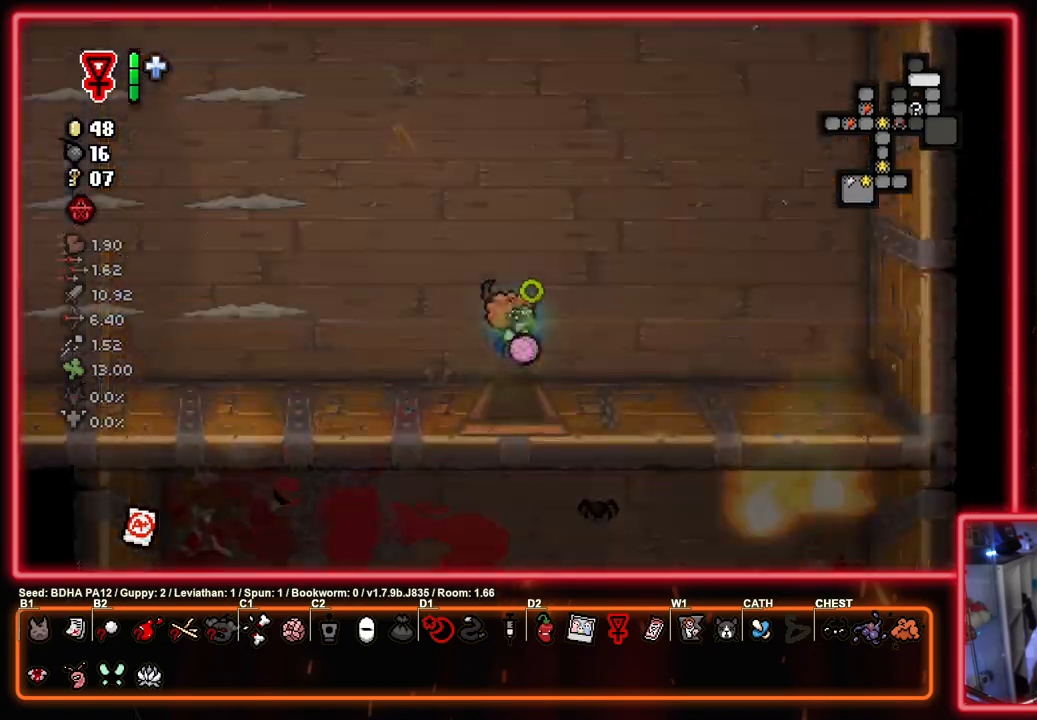
{"buttons": ["SQUARE"], "left_stick": "up-left", "right_stick": "center", "events": [[150, "CROSS", "down"], [217, "CIRCLE", "up"], [267, "SQUARE", "down"], [317, "CROSS", "up"], [417, "left_stick", "up-left"]]}
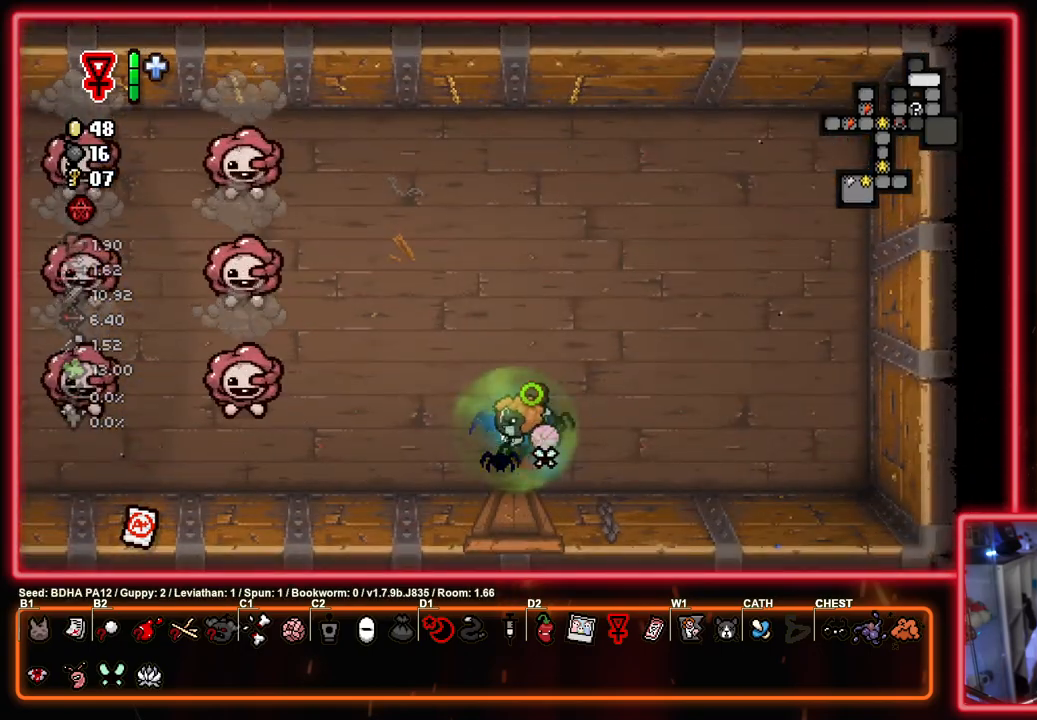
{"buttons": ["SQUARE"], "left_stick": "right", "right_stick": "center", "events": [[50, "SQUARE", "up"], [100, "left_stick", "up-right"], [117, "SQUARE", "down"], [167, "left_stick", "right"]]}
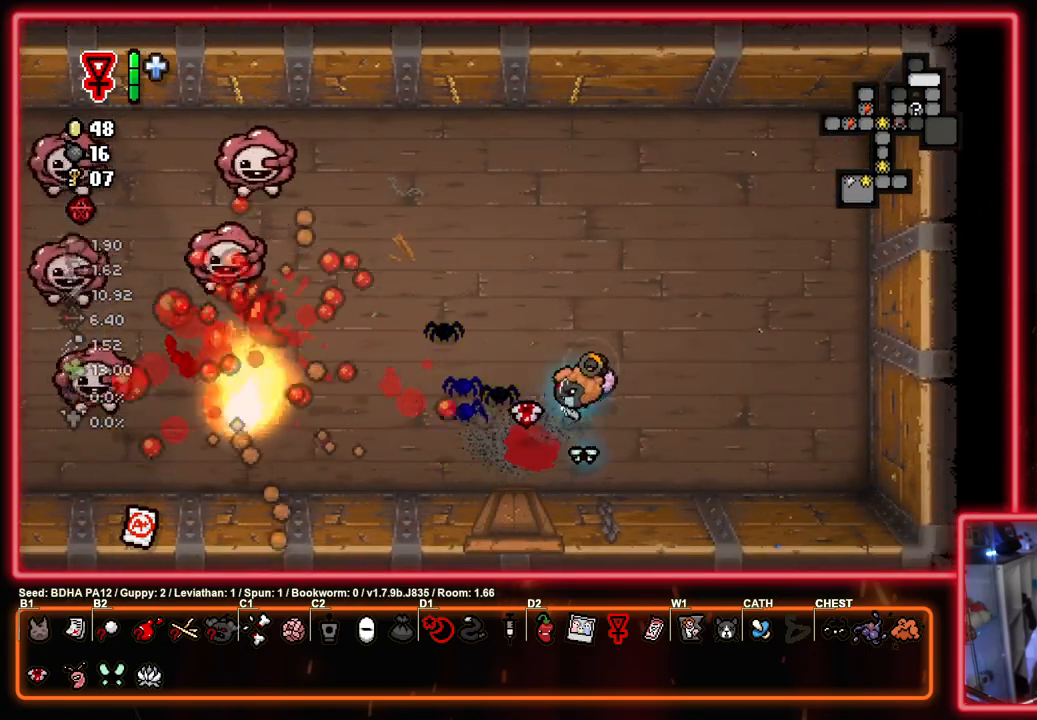
{"buttons": ["SQUARE"], "left_stick": "up-right", "right_stick": "center", "events": [[17, "left_stick", "up-left"], [217, "SQUARE", "up"], [233, "left_stick", "up-right"], [300, "SQUARE", "down"]]}
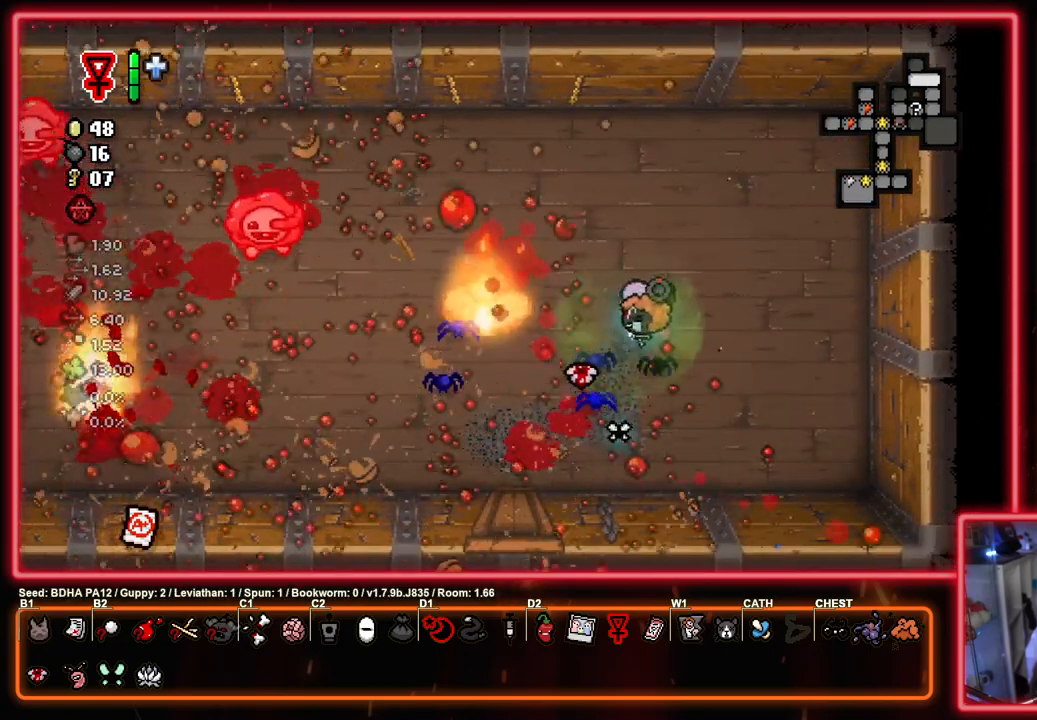
{"buttons": ["SQUARE"], "left_stick": "down-right", "right_stick": "center", "events": [[50, "left_stick", "up-left"], [200, "left_stick", "left"], [383, "SQUARE", "up"], [467, "left_stick", "down-right"], [483, "SQUARE", "down"]]}
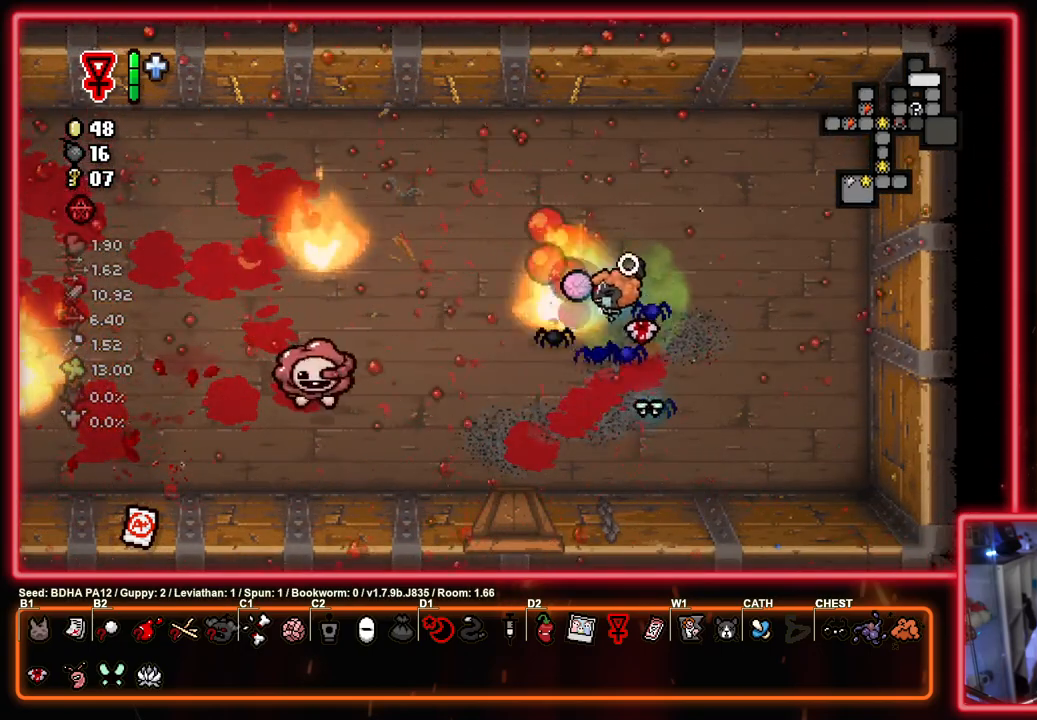
{"buttons": ["SQUARE"], "left_stick": "right", "right_stick": "center", "events": [[183, "left_stick", "center"], [383, "SQUARE", "up"], [483, "SQUARE", "down"], [483, "left_stick", "right"]]}
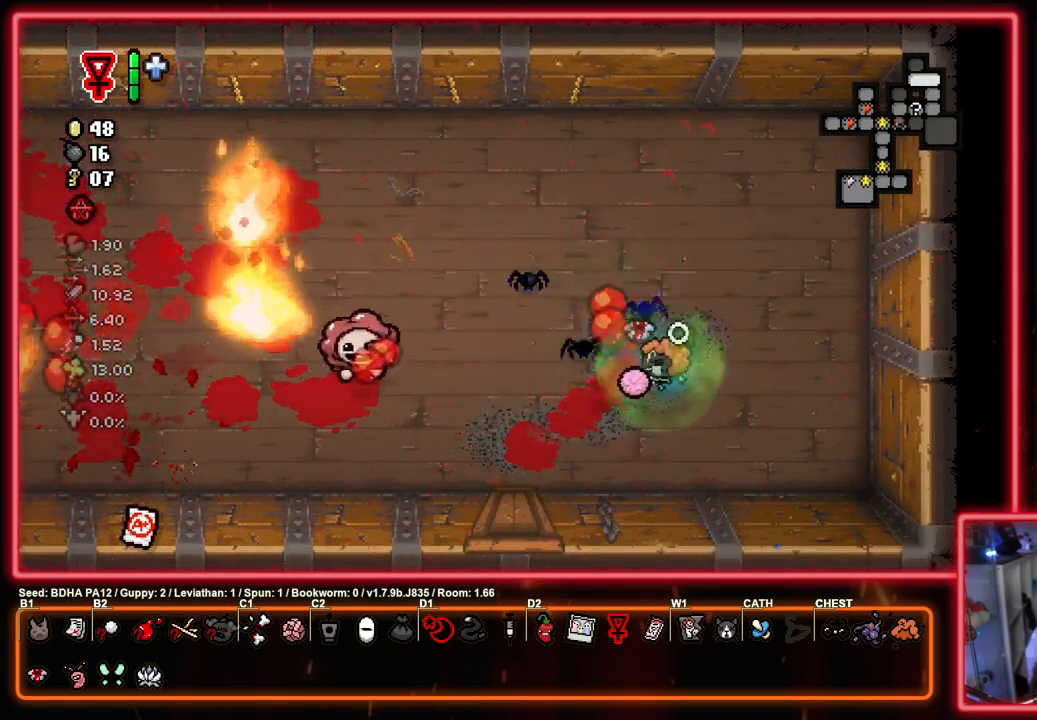
{"buttons": ["SQUARE"], "left_stick": "up-right", "right_stick": "center", "events": [[200, "left_stick", "up-left"], [367, "SQUARE", "up"], [433, "left_stick", "up-right"], [467, "SQUARE", "down"]]}
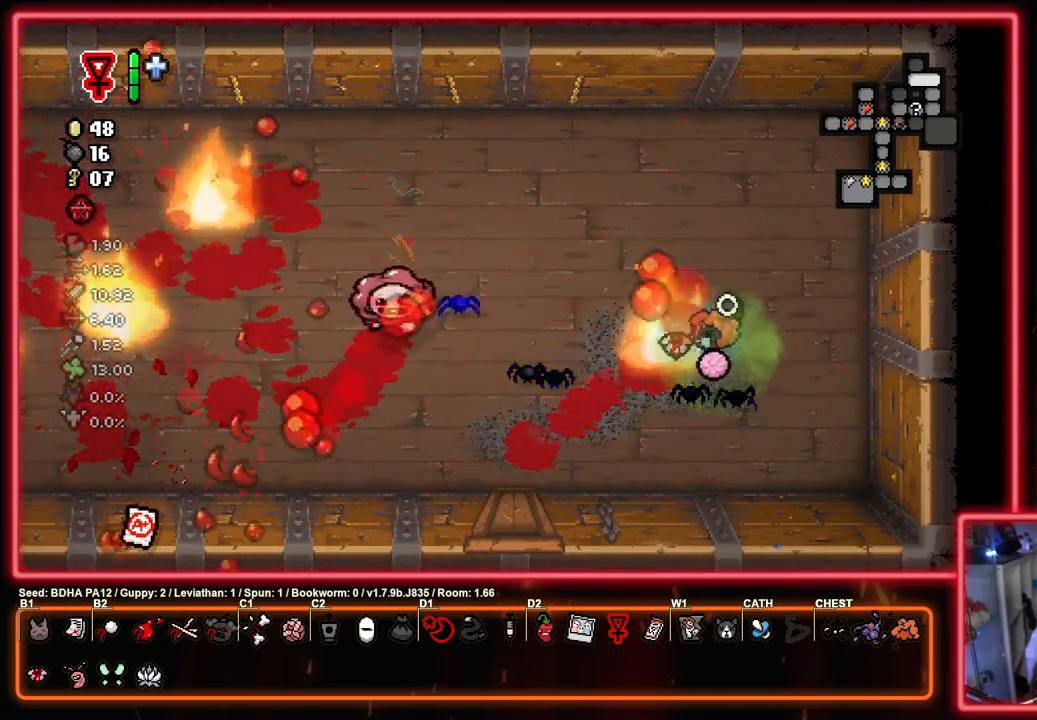
{"buttons": ["SQUARE"], "left_stick": "center", "right_stick": "center", "events": [[33, "left_stick", "right"], [183, "left_stick", "center"]]}
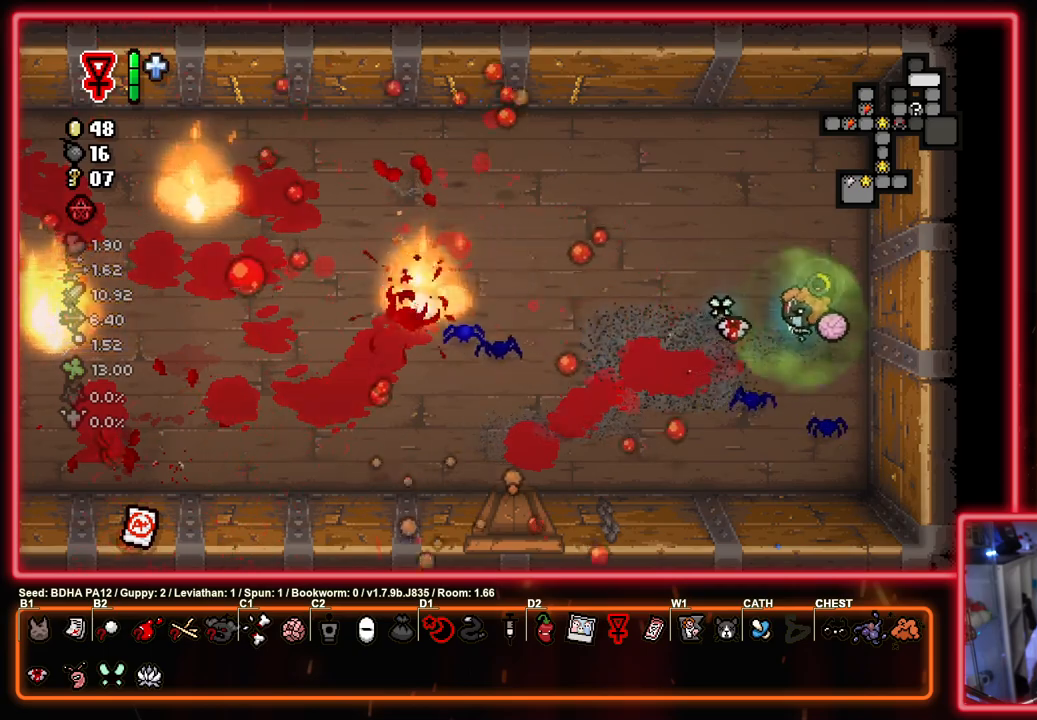
{"buttons": ["SQUARE"], "left_stick": "left", "right_stick": "center", "events": [[217, "left_stick", "left"]]}
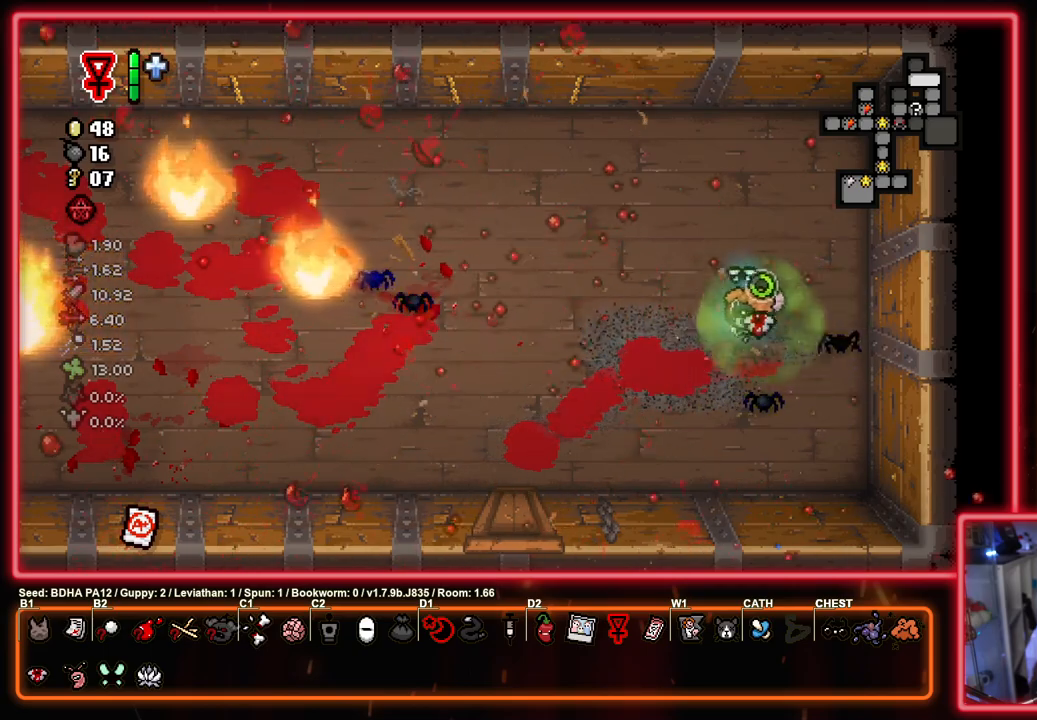
{"buttons": ["SQUARE"], "left_stick": "center", "right_stick": "center", "events": [[100, "SQUARE", "up"], [200, "SQUARE", "down"], [267, "left_stick", "down"], [383, "left_stick", "center"]]}
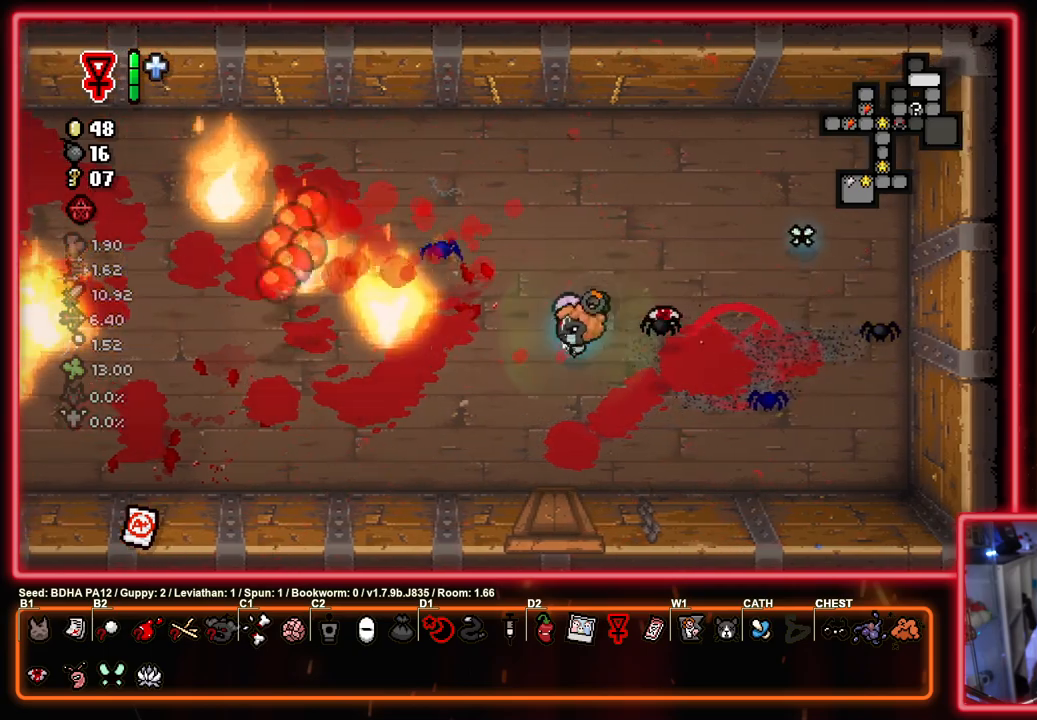
{"buttons": [], "left_stick": "up-left", "right_stick": "center", "events": [[133, "left_stick", "left"], [283, "left_stick", "up-left"], [433, "SQUARE", "up"]]}
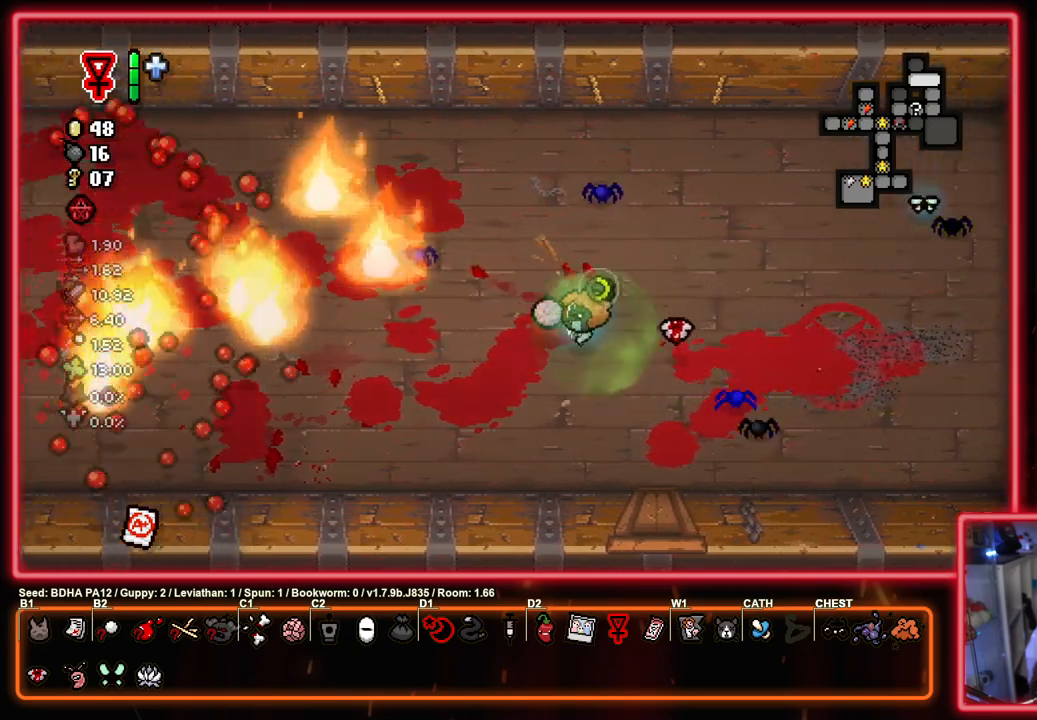
{"buttons": ["SQUARE"], "left_stick": "center", "right_stick": "center", "events": [[33, "SQUARE", "down"], [50, "left_stick", "down"], [183, "left_stick", "center"]]}
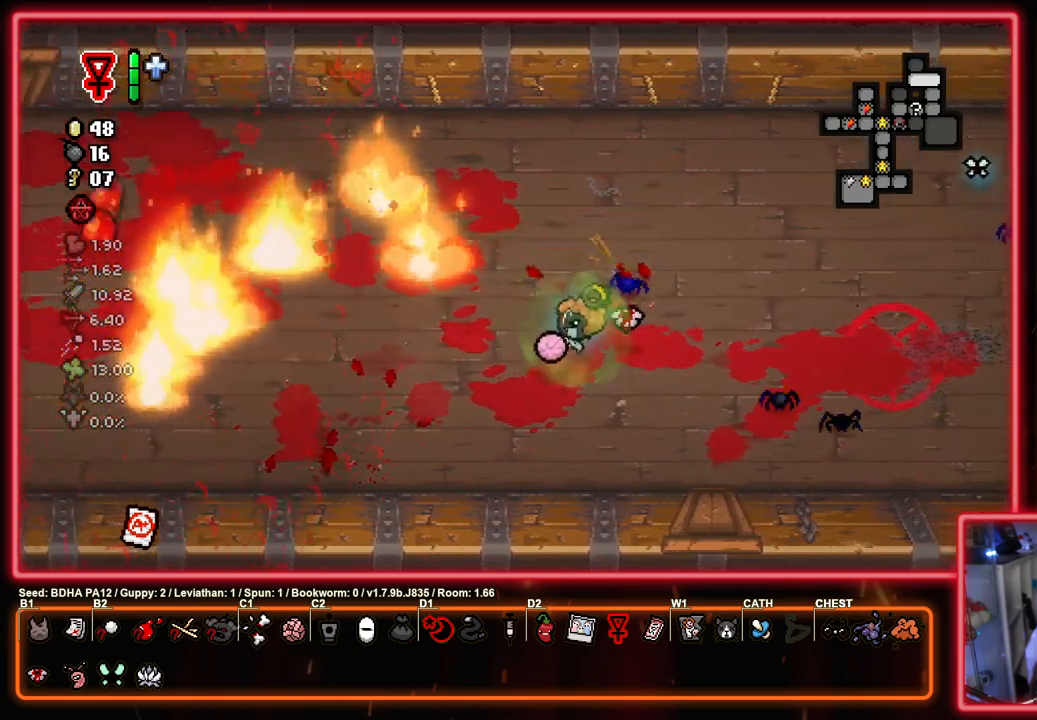
{"buttons": ["SQUARE"], "left_stick": "down", "right_stick": "center", "events": [[100, "left_stick", "left"], [283, "SQUARE", "up"], [383, "SQUARE", "down"], [433, "left_stick", "down"]]}
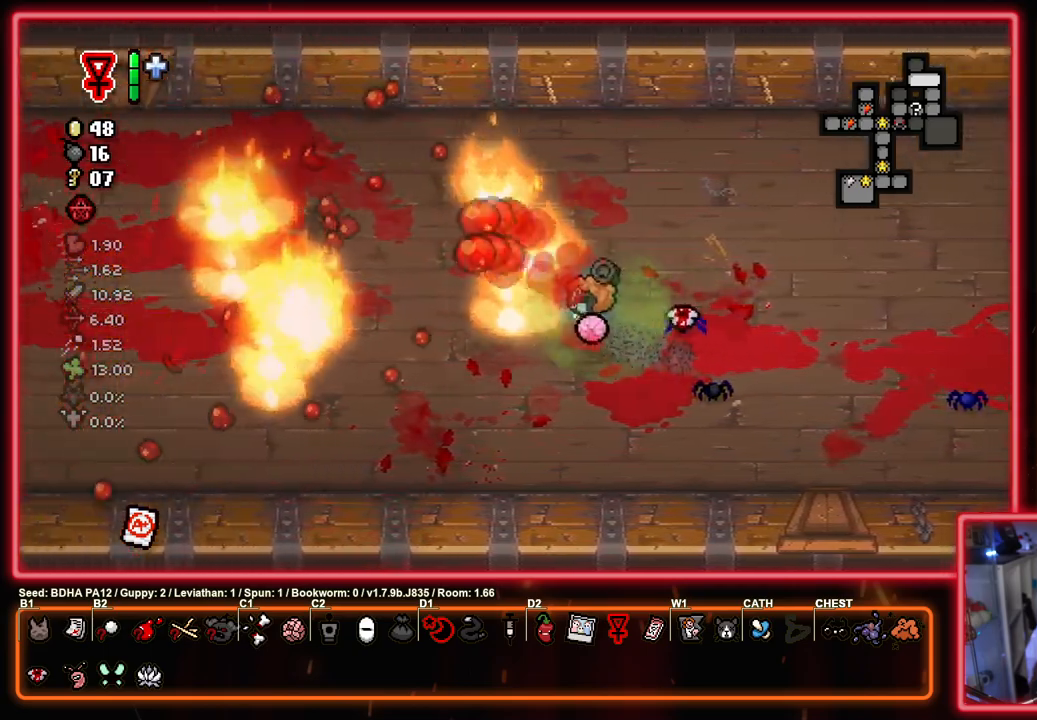
{"buttons": ["SQUARE"], "left_stick": "center", "right_stick": "center", "events": [[133, "left_stick", "center"]]}
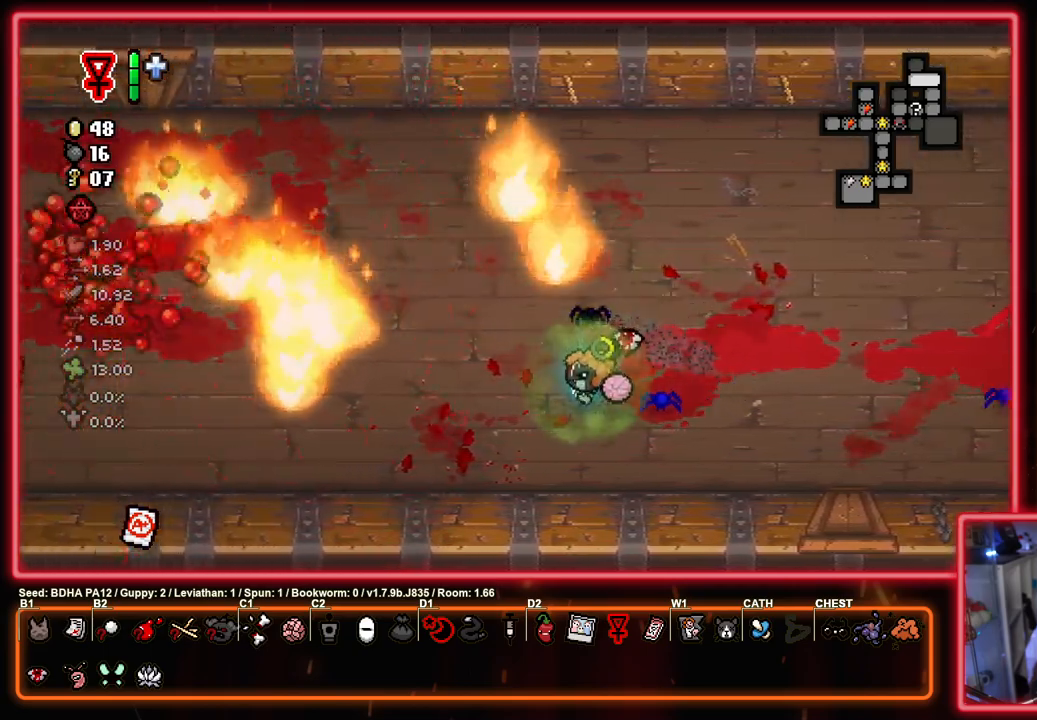
{"buttons": [], "left_stick": "left", "right_stick": "center", "events": [[217, "left_stick", "left"], [467, "SQUARE", "up"]]}
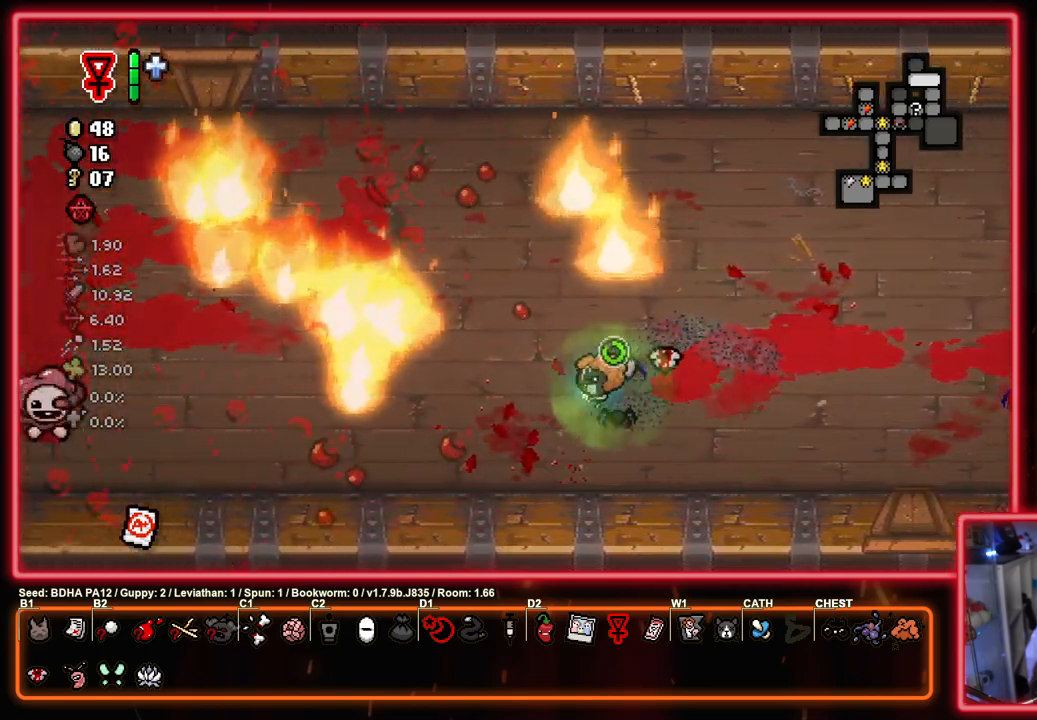
{"buttons": ["SQUARE"], "left_stick": "down-left", "right_stick": "center", "events": [[50, "SQUARE", "down"], [50, "left_stick", "center"], [133, "left_stick", "right"], [333, "left_stick", "center"], [433, "left_stick", "down-left"]]}
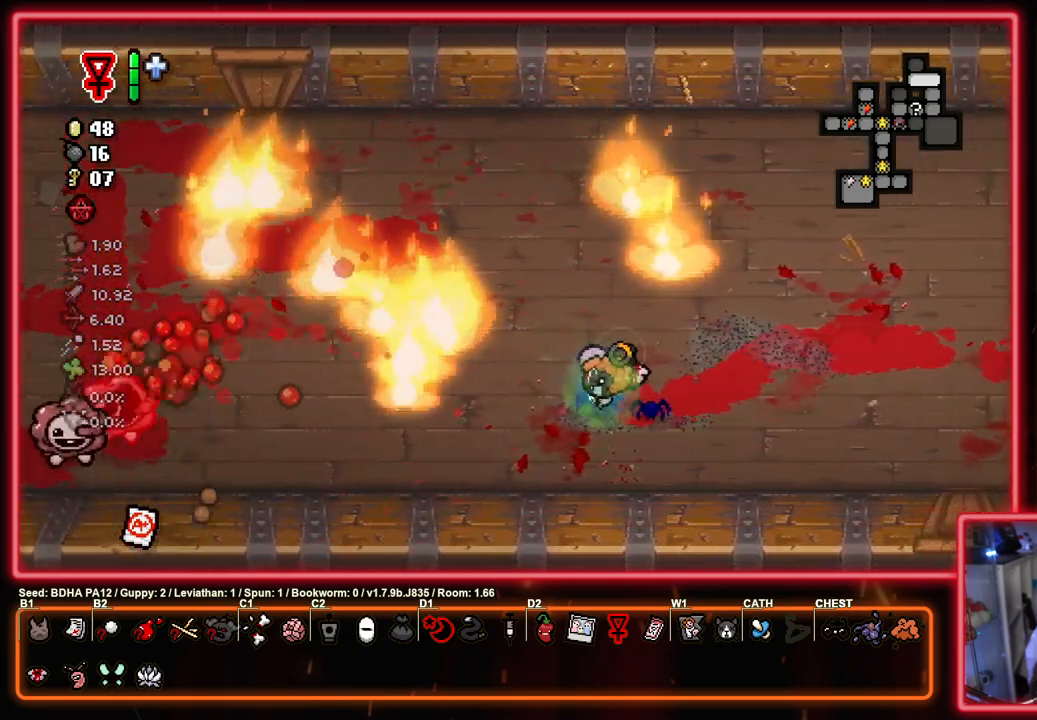
{"buttons": ["SQUARE"], "left_stick": "center", "right_stick": "center", "events": [[117, "left_stick", "center"], [233, "SQUARE", "up"], [333, "SQUARE", "down"], [433, "left_stick", "right"], [483, "left_stick", "center"]]}
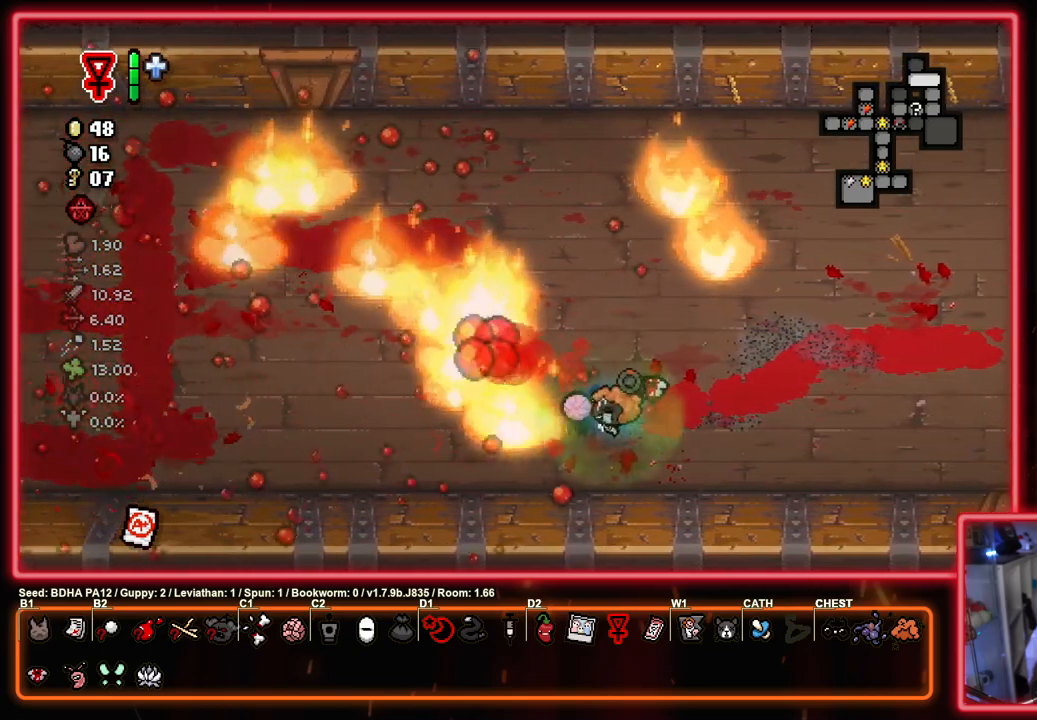
{"buttons": ["SQUARE"], "left_stick": "center", "right_stick": "center", "events": []}
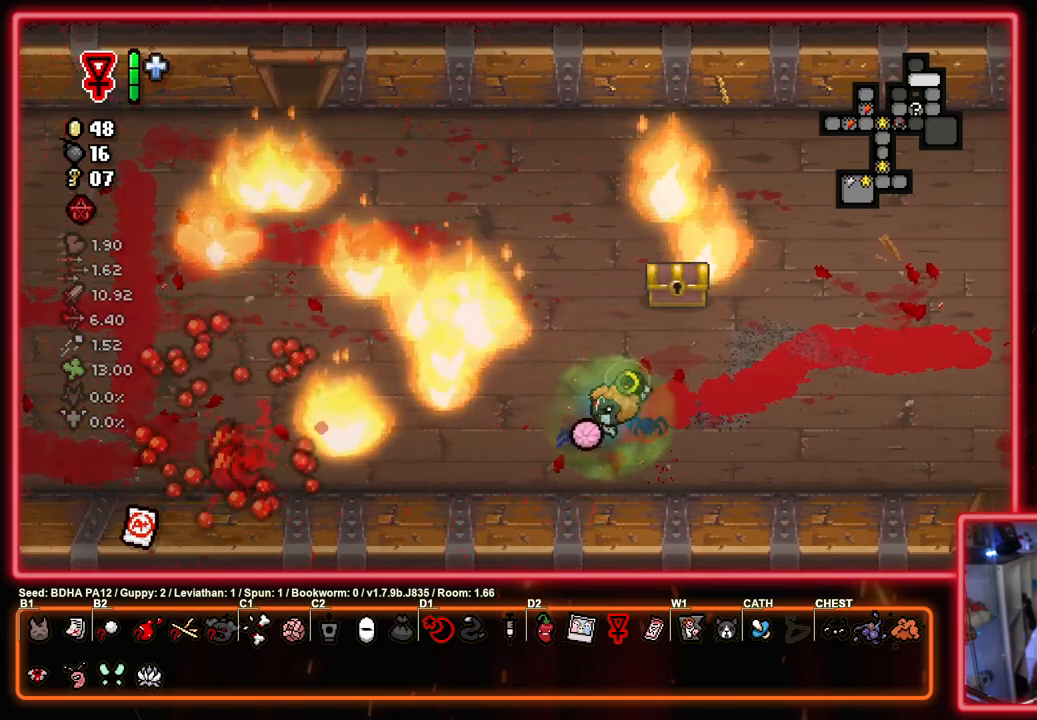
{"buttons": ["SQUARE"], "left_stick": "up-right", "right_stick": "center", "events": [[150, "left_stick", "up"], [283, "left_stick", "up-right"]]}
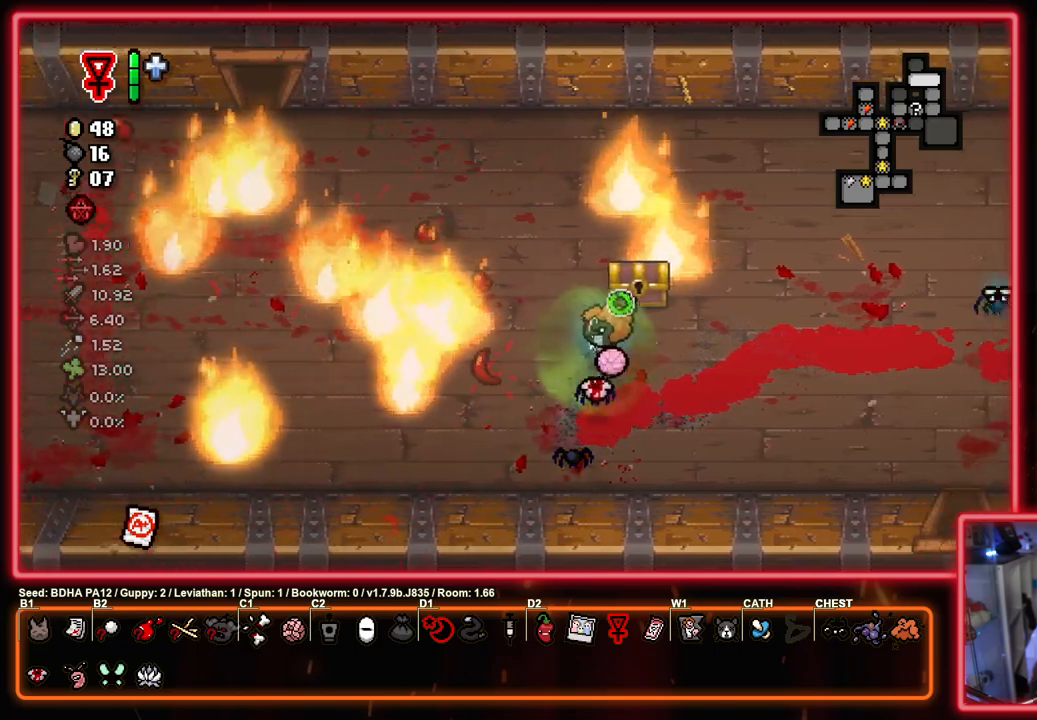
{"buttons": ["SQUARE"], "left_stick": "center", "right_stick": "center", "events": [[17, "left_stick", "up-left"], [233, "left_stick", "center"]]}
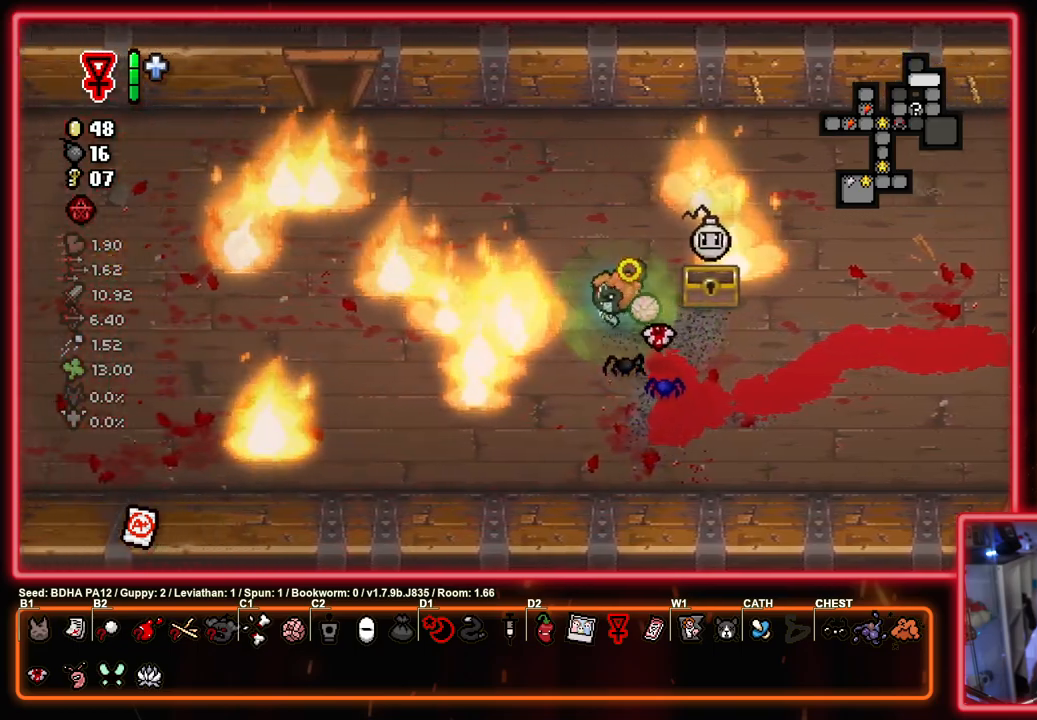
{"buttons": ["SQUARE"], "left_stick": "up-left", "right_stick": "center", "events": [[17, "left_stick", "up"], [83, "left_stick", "up-left"]]}
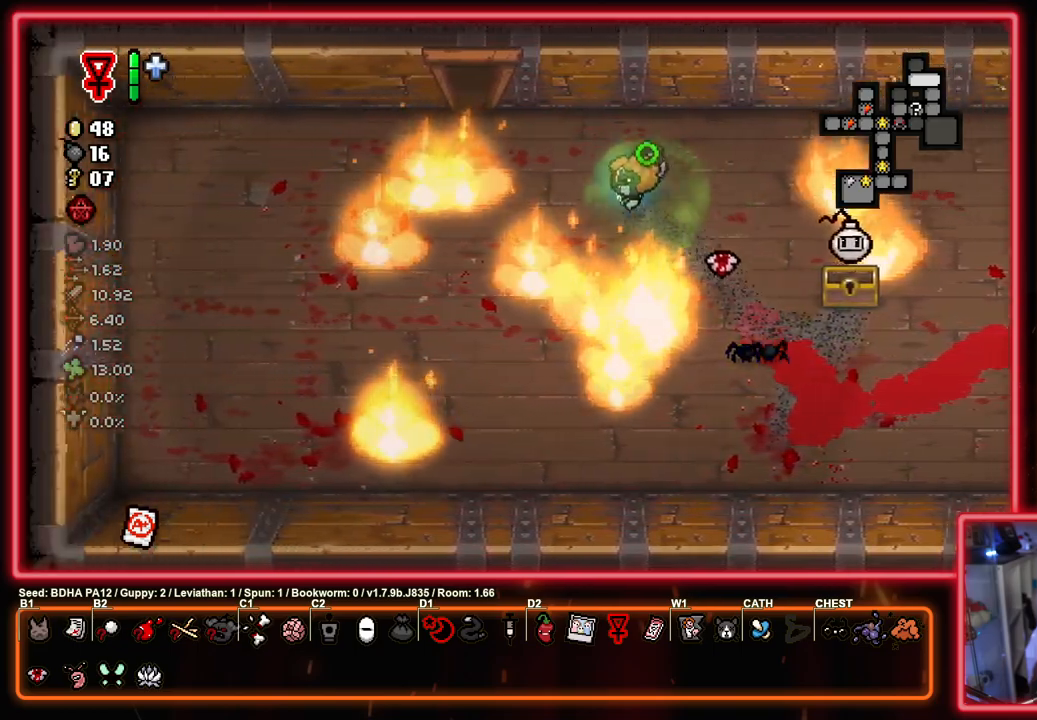
{"buttons": ["SQUARE"], "left_stick": "up", "right_stick": "center", "events": [[183, "left_stick", "up"]]}
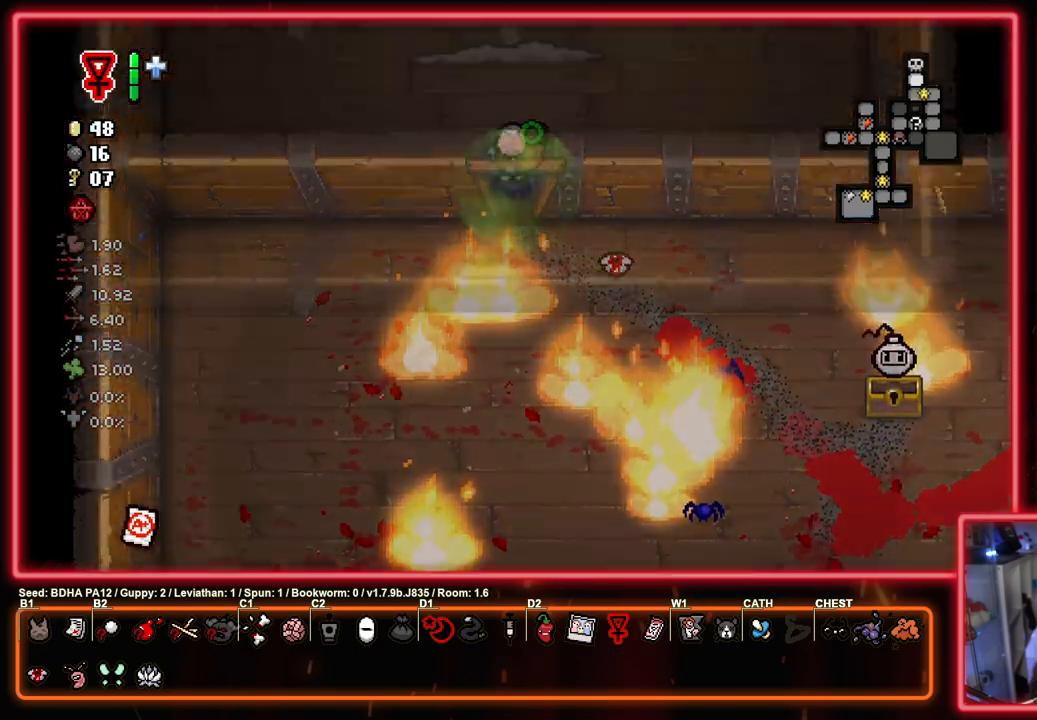
{"buttons": ["TRIANGLE"], "left_stick": "center", "right_stick": "center", "events": [[83, "left_stick", "center"], [400, "TRIANGLE", "down"], [450, "SQUARE", "up"]]}
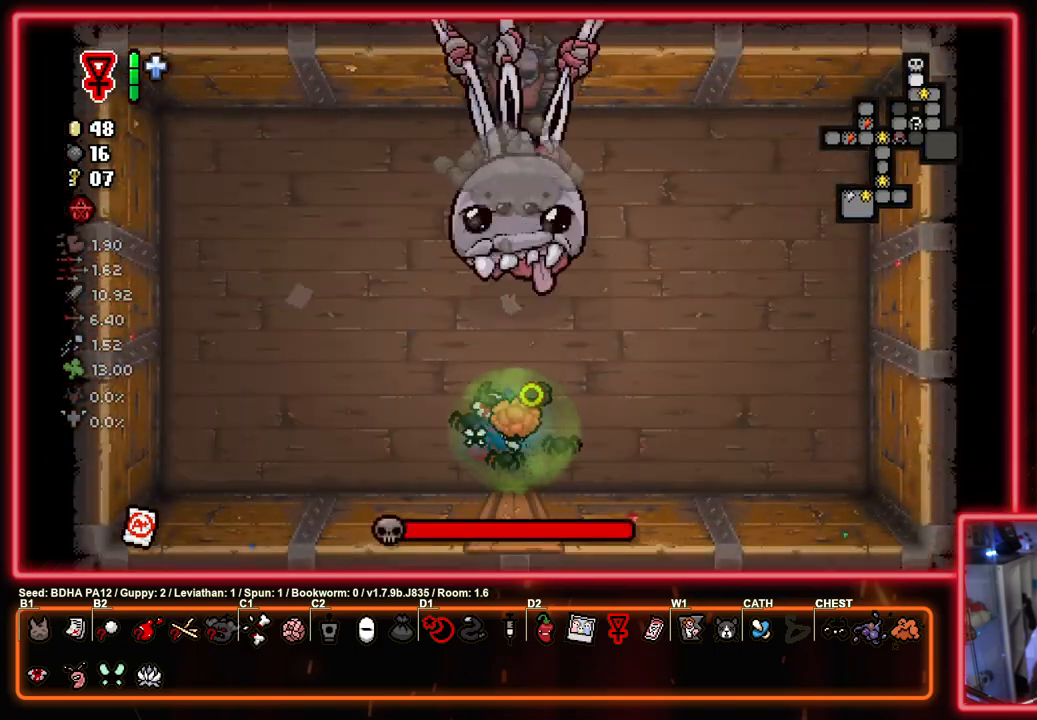
{"buttons": ["CIRCLE", "TRIANGLE"], "left_stick": "left", "right_stick": "center", "events": [[83, "TRIANGLE", "up"], [167, "TRIANGLE", "down"], [300, "left_stick", "left"], [500, "CIRCLE", "down"]]}
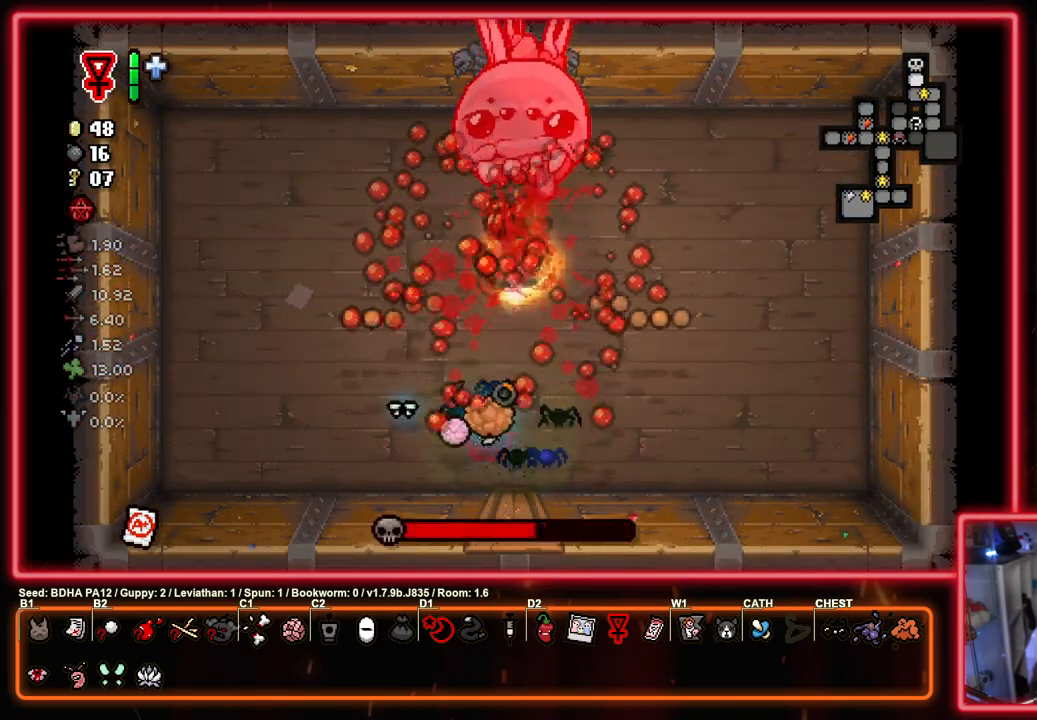
{"buttons": ["CIRCLE"], "left_stick": "up-left", "right_stick": "center", "events": [[17, "left_stick", "up-left"], [67, "TRIANGLE", "up"], [133, "left_stick", "up"], [350, "CIRCLE", "up"], [417, "left_stick", "up-left"], [450, "CIRCLE", "down"]]}
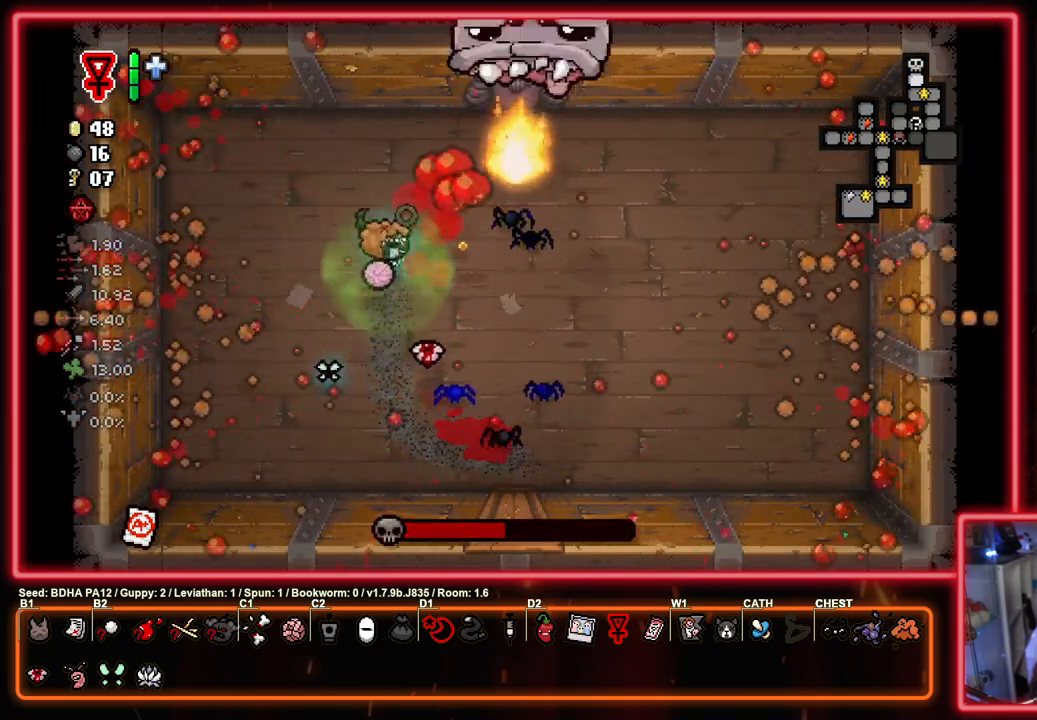
{"buttons": ["CIRCLE"], "left_stick": "left", "right_stick": "center", "events": [[167, "left_stick", "up-right"], [283, "left_stick", "up-left"], [350, "CIRCLE", "up"], [400, "left_stick", "left"], [417, "CIRCLE", "down"]]}
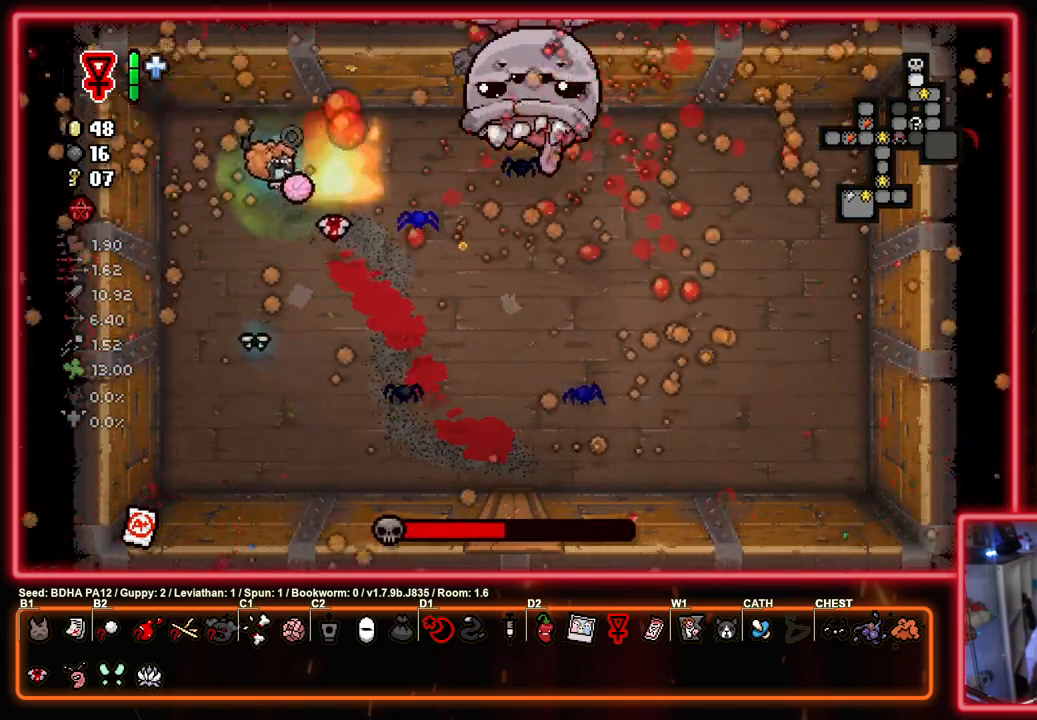
{"buttons": ["CIRCLE"], "left_stick": "up-left", "right_stick": "center", "events": [[117, "left_stick", "up"], [250, "left_stick", "up-left"]]}